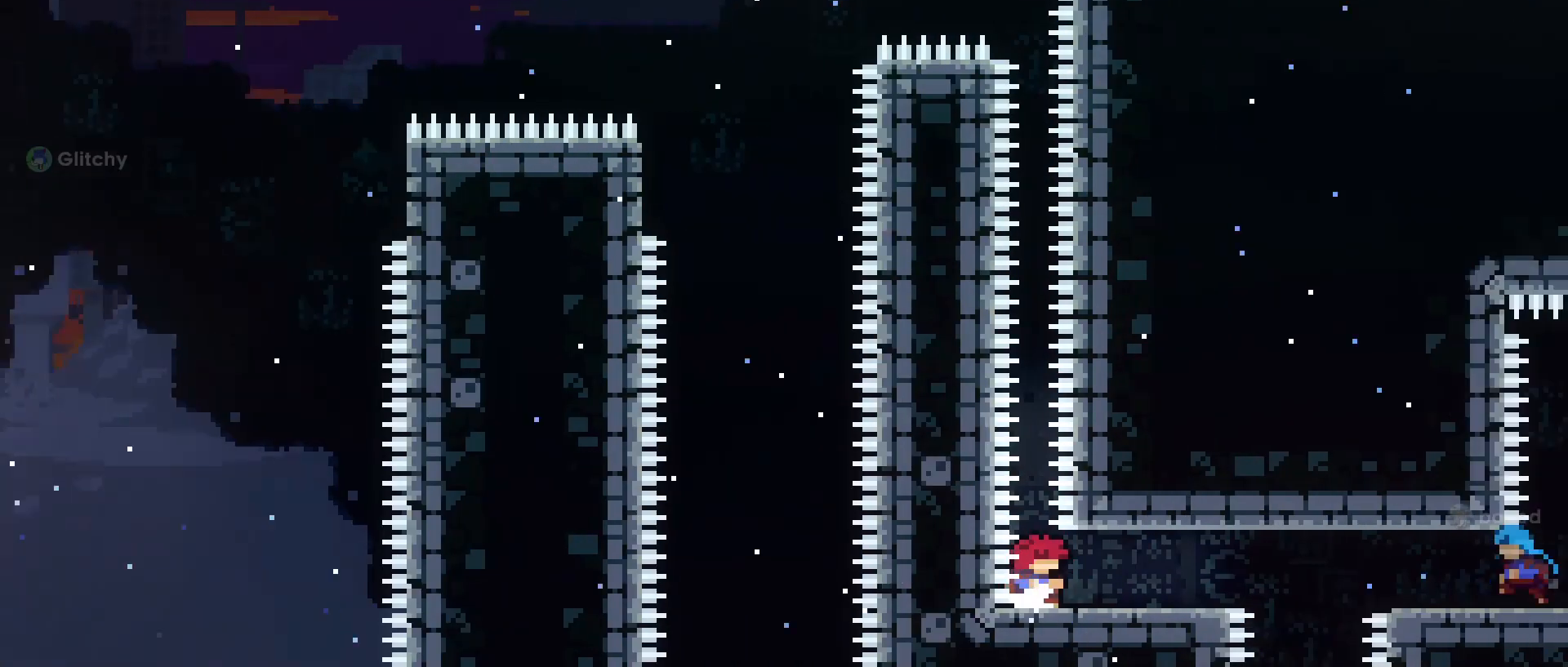
Gameplay with a controller (Xbox layout); each line is a JSON object with the inputs held at the frame after it. "events" lists button and stick changes between this image and that frame as [ms after this image, input, new state], when the widget could be followed in between. Not read: DPAD_RIGHT DPAD_UP L2 L3 R2.
{"buttons": [], "left_stick": "center", "right_stick": "center", "events": [[280, "left_stick", "right"], [400, "left_stick", "center"]]}
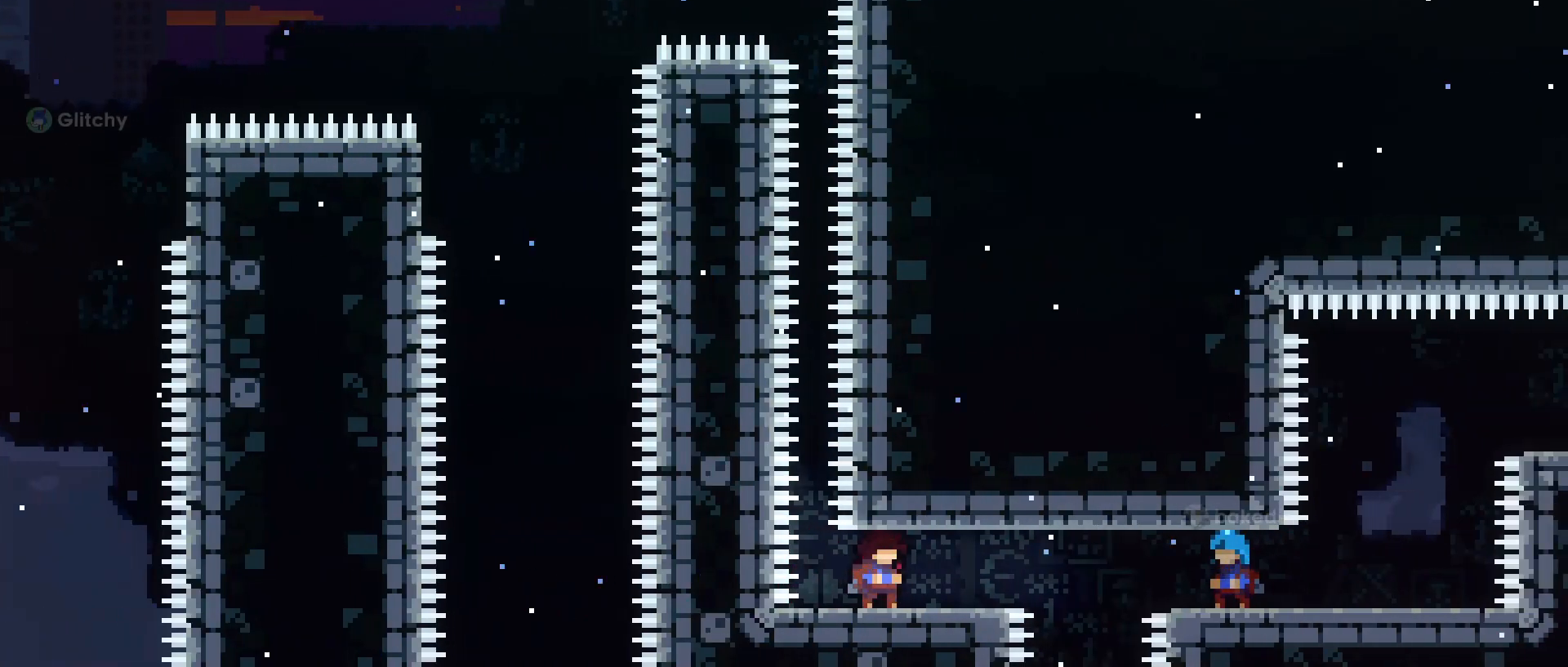
{"buttons": [], "left_stick": "center", "right_stick": "down-left", "events": [[120, "left_stick", "right"], [200, "left_stick", "center"], [400, "right_stick", "down-left"]]}
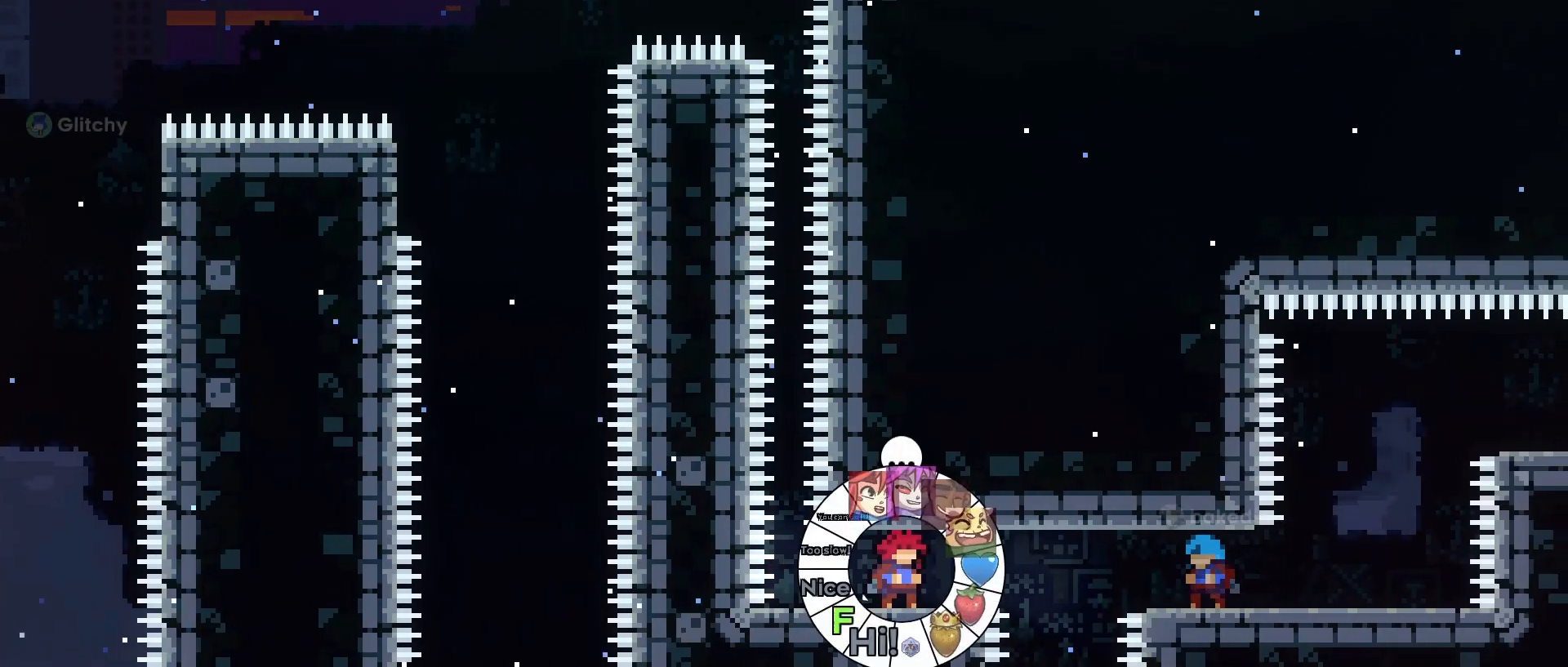
{"buttons": [], "left_stick": "center", "right_stick": "down-left", "events": []}
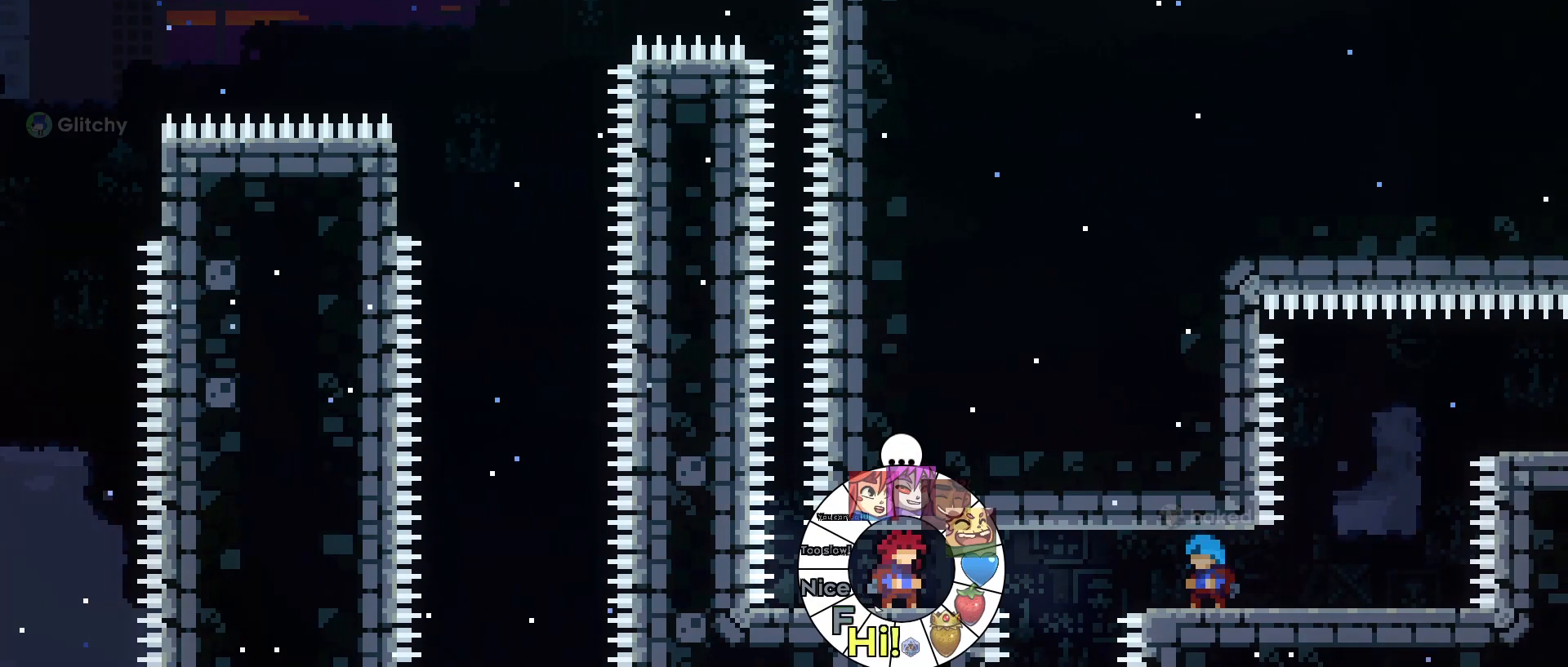
{"buttons": [], "left_stick": "center", "right_stick": "center", "events": [[240, "R3", "down"], [400, "R3", "up"], [520, "right_stick", "center"]]}